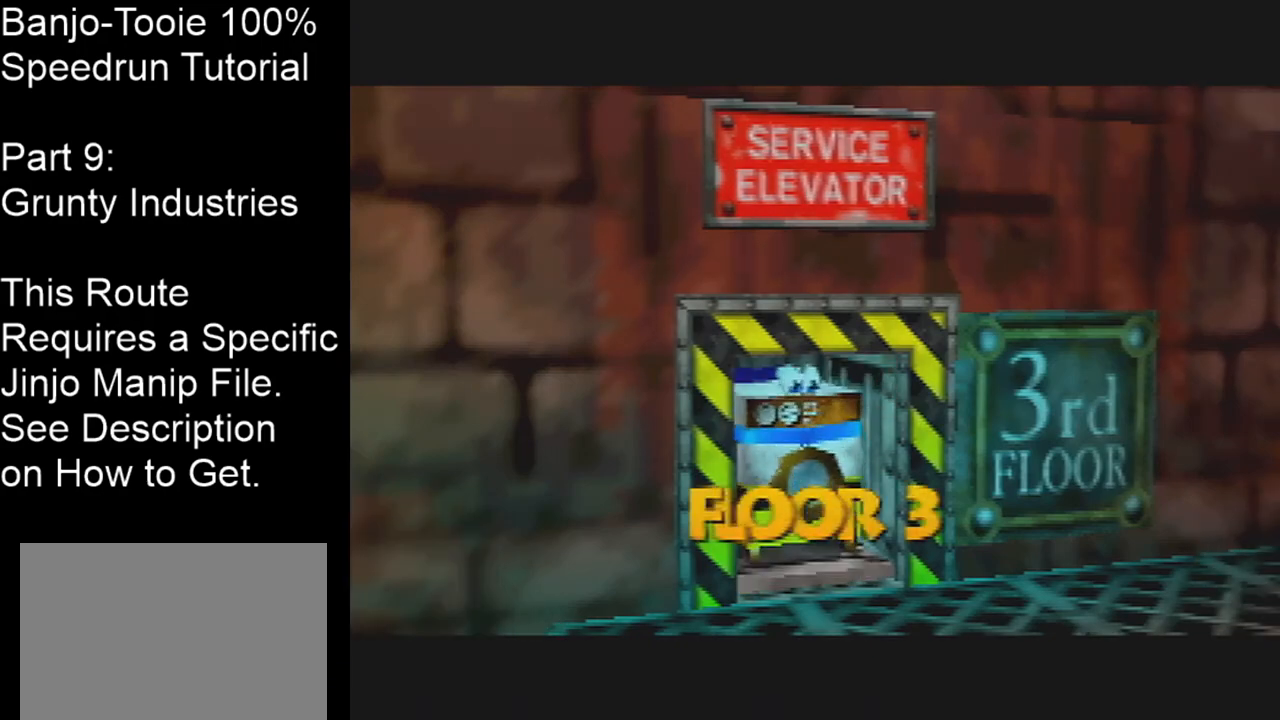
Gameplay with a controller (Nintendo layout); each line is a JSON object with the inputs held at the frame after it. "events" lists button and stick changes between this image and that frame as [ms after this image, input, new state], when the widget could be followed in between. Not read: L1 L3 R1 R3.
{"buttons": ["C_RIGHT"], "left_stick": "down", "events": [[367, "C_RIGHT", "down"], [400, "left_stick", "down"]]}
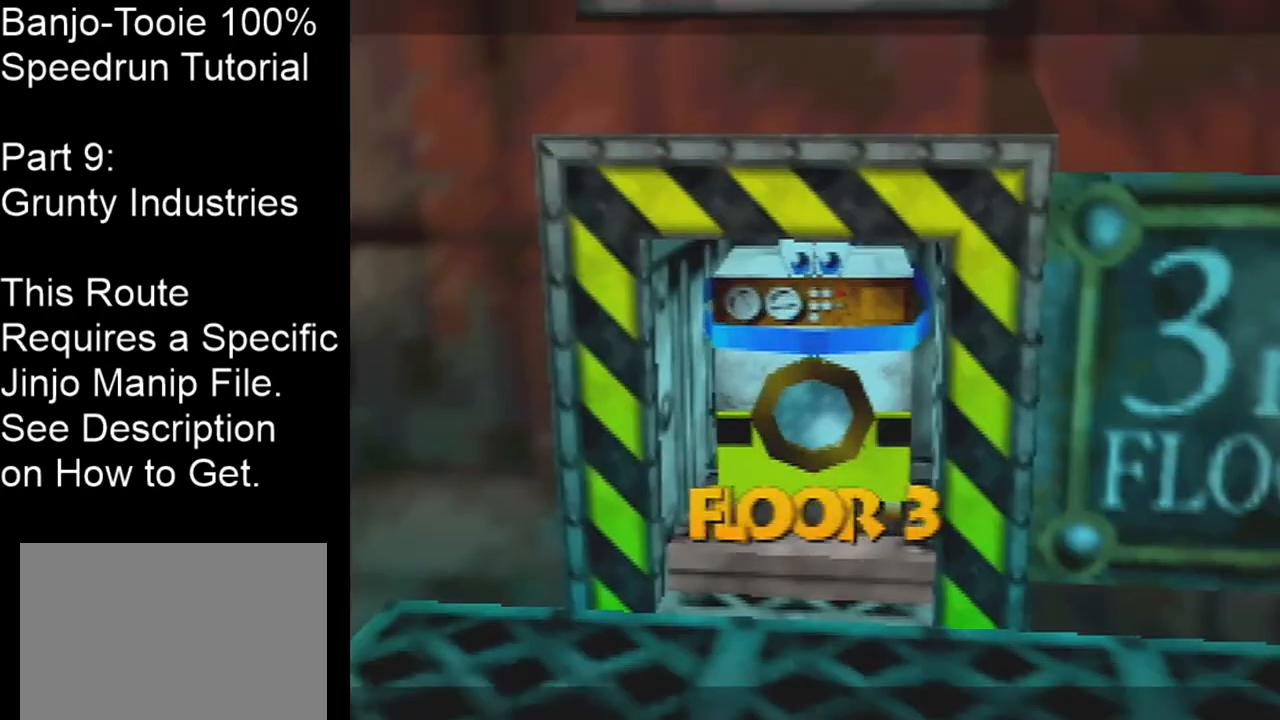
{"buttons": ["C_RIGHT"], "left_stick": "down-left", "events": [[100, "left_stick", "down-left"]]}
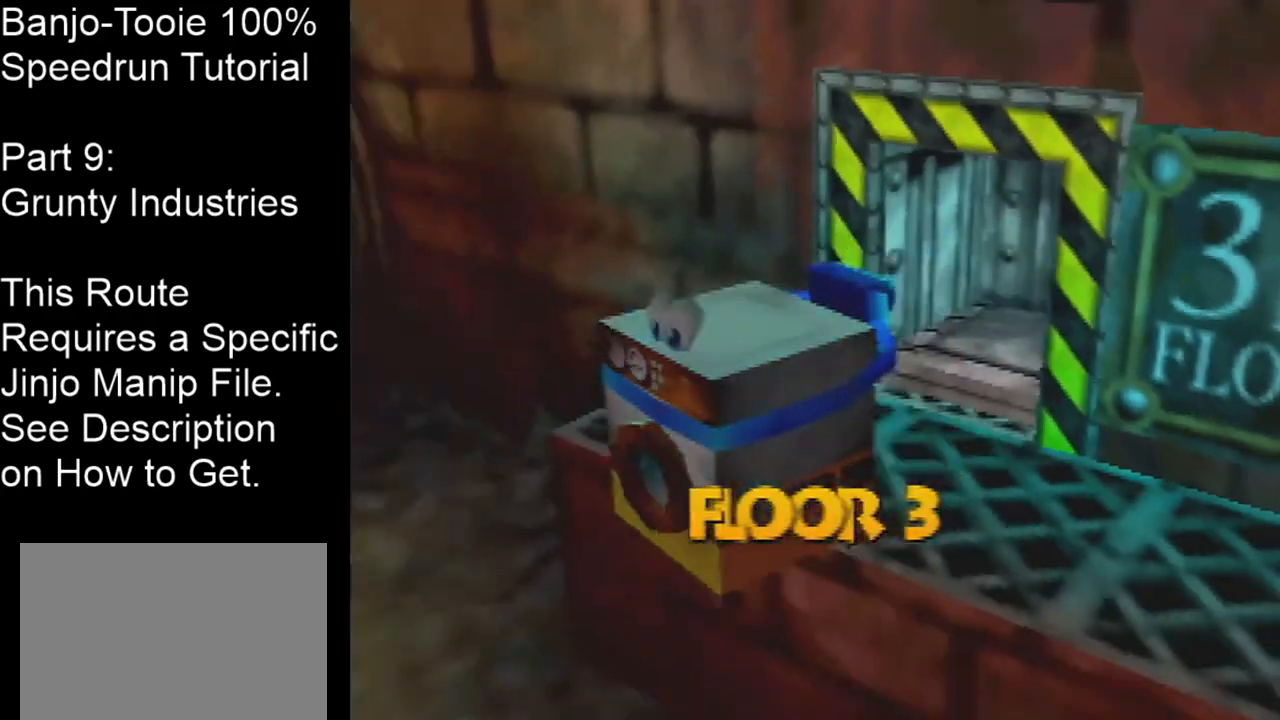
{"buttons": ["C_RIGHT"], "left_stick": "left", "events": [[467, "left_stick", "left"]]}
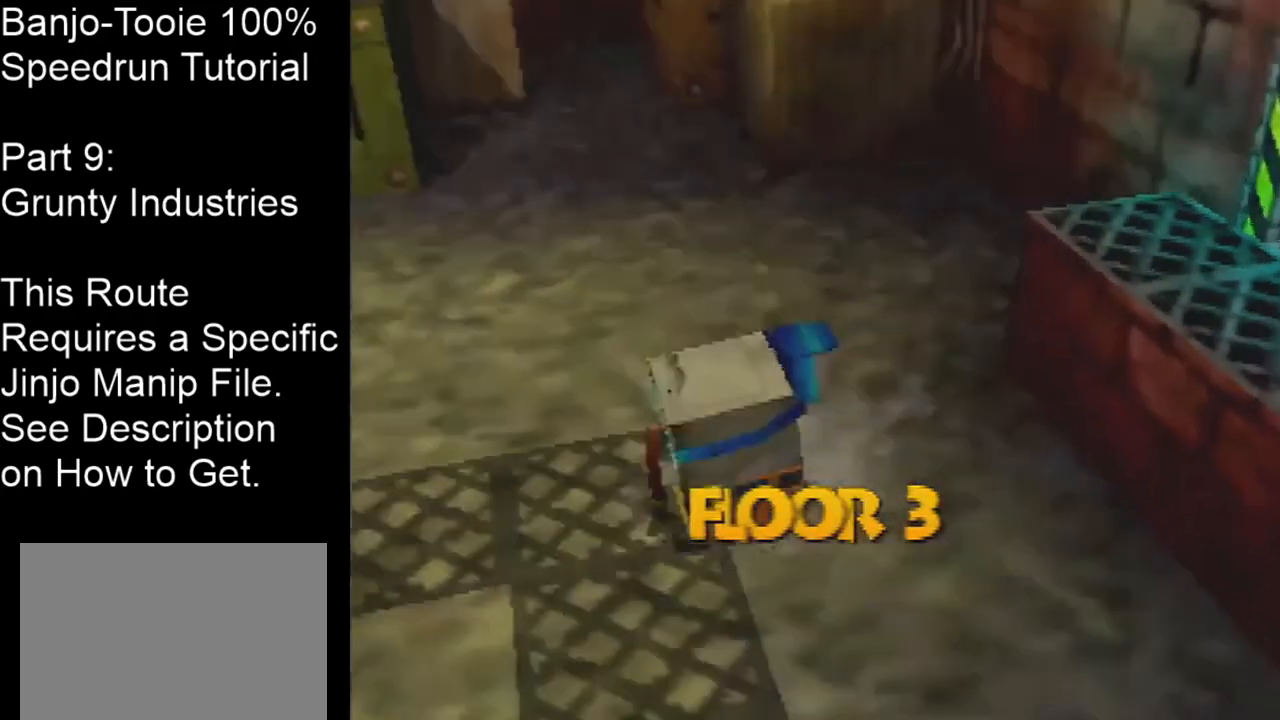
{"buttons": ["C_RIGHT"], "left_stick": "up-left", "events": [[134, "left_stick", "up-left"]]}
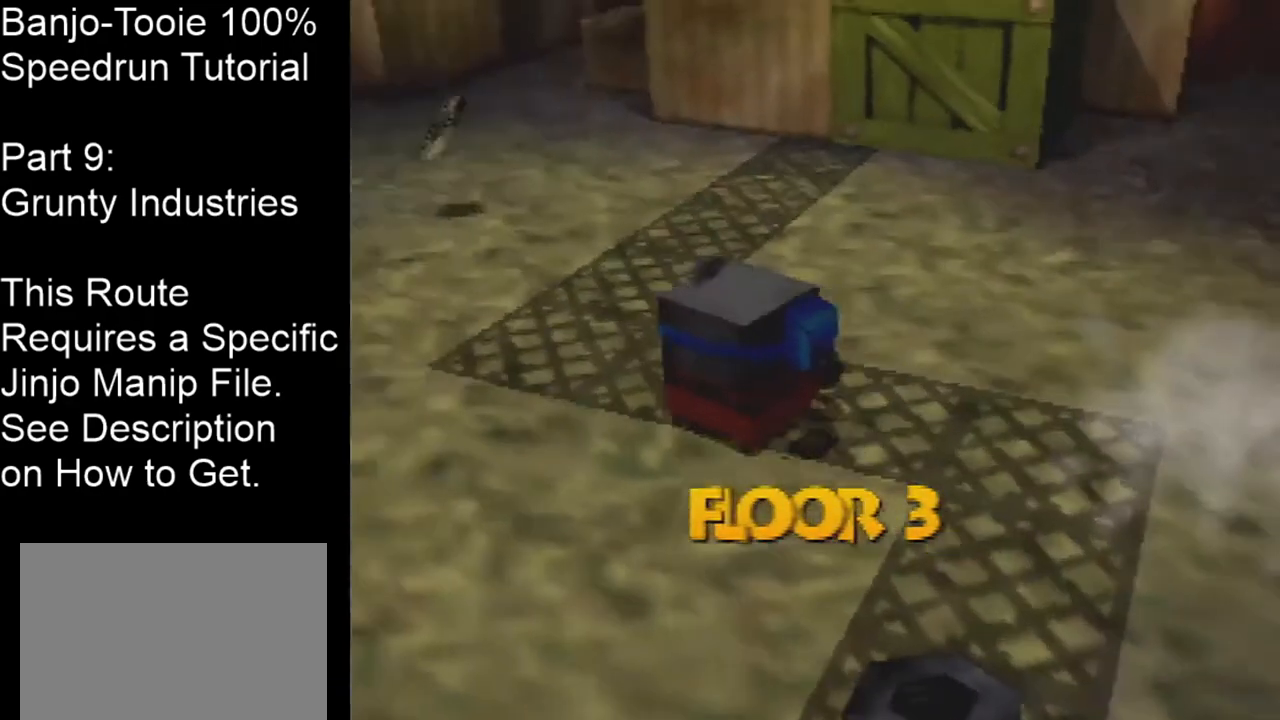
{"buttons": ["C_DOWN", "C_RIGHT"], "left_stick": "up", "events": [[400, "left_stick", "up"], [467, "C_DOWN", "down"]]}
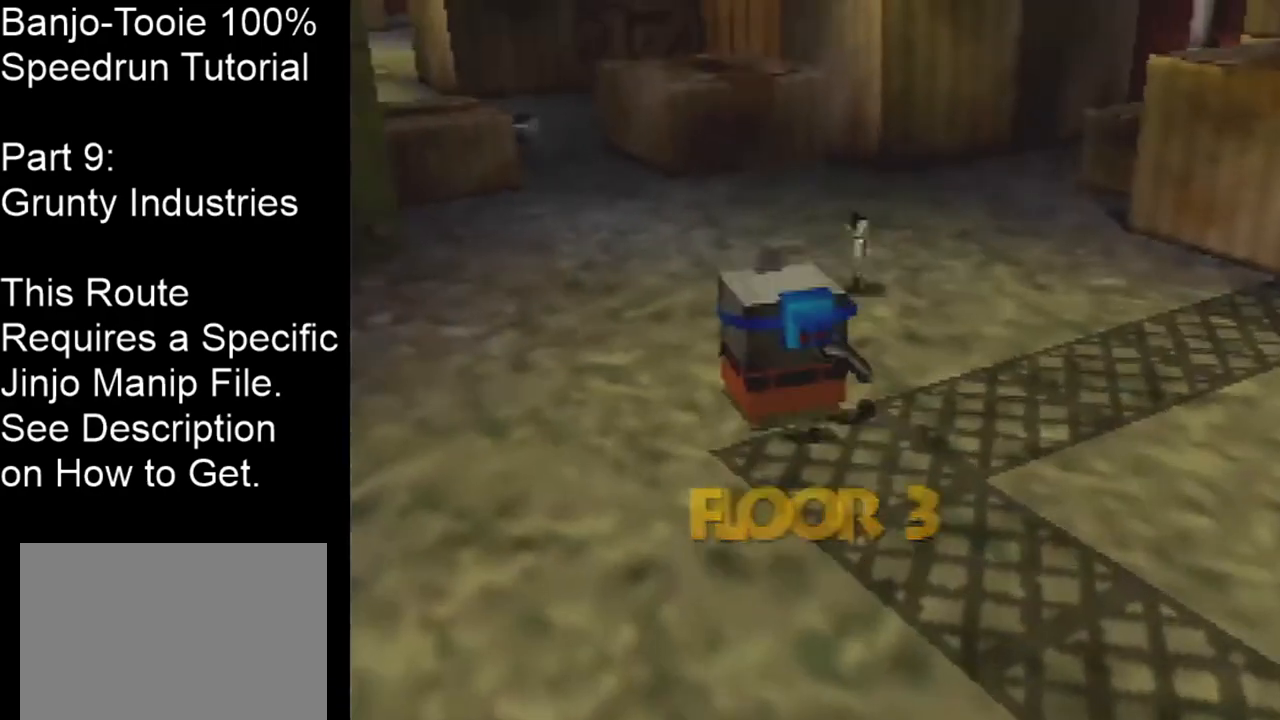
{"buttons": [], "left_stick": "up", "events": [[100, "C_DOWN", "up"], [134, "C_RIGHT", "up"]]}
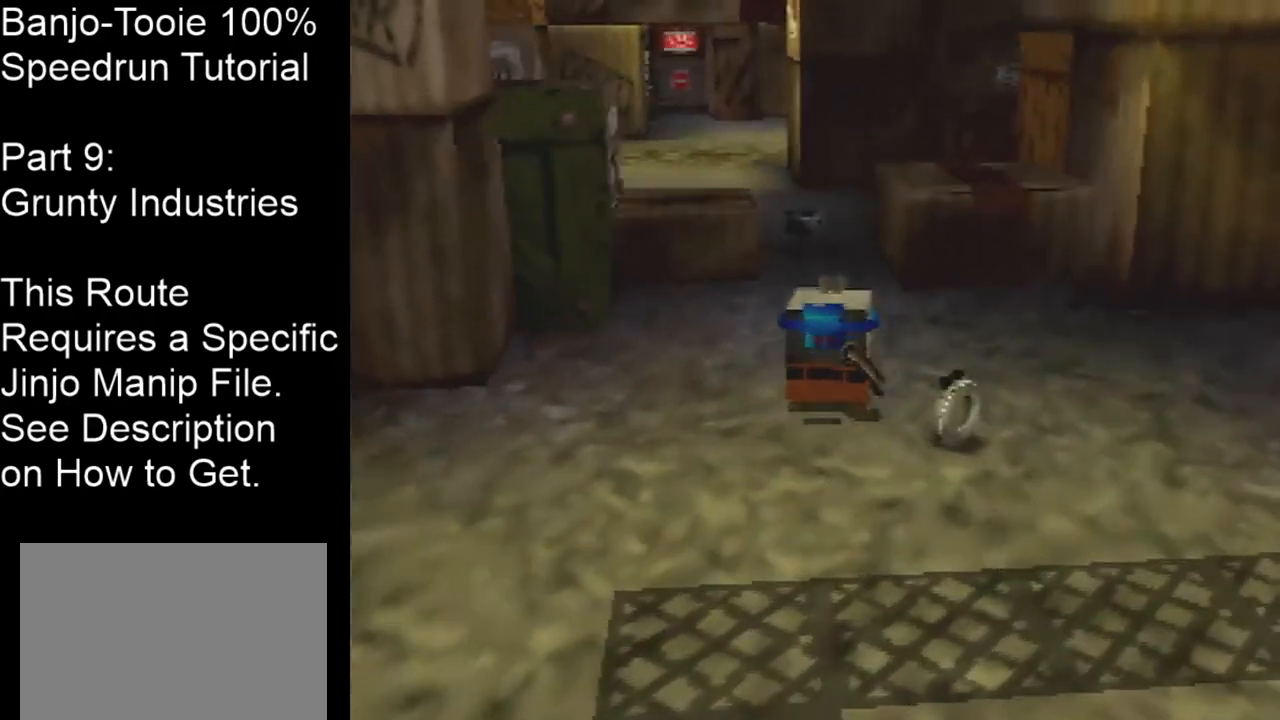
{"buttons": [], "left_stick": "up", "events": []}
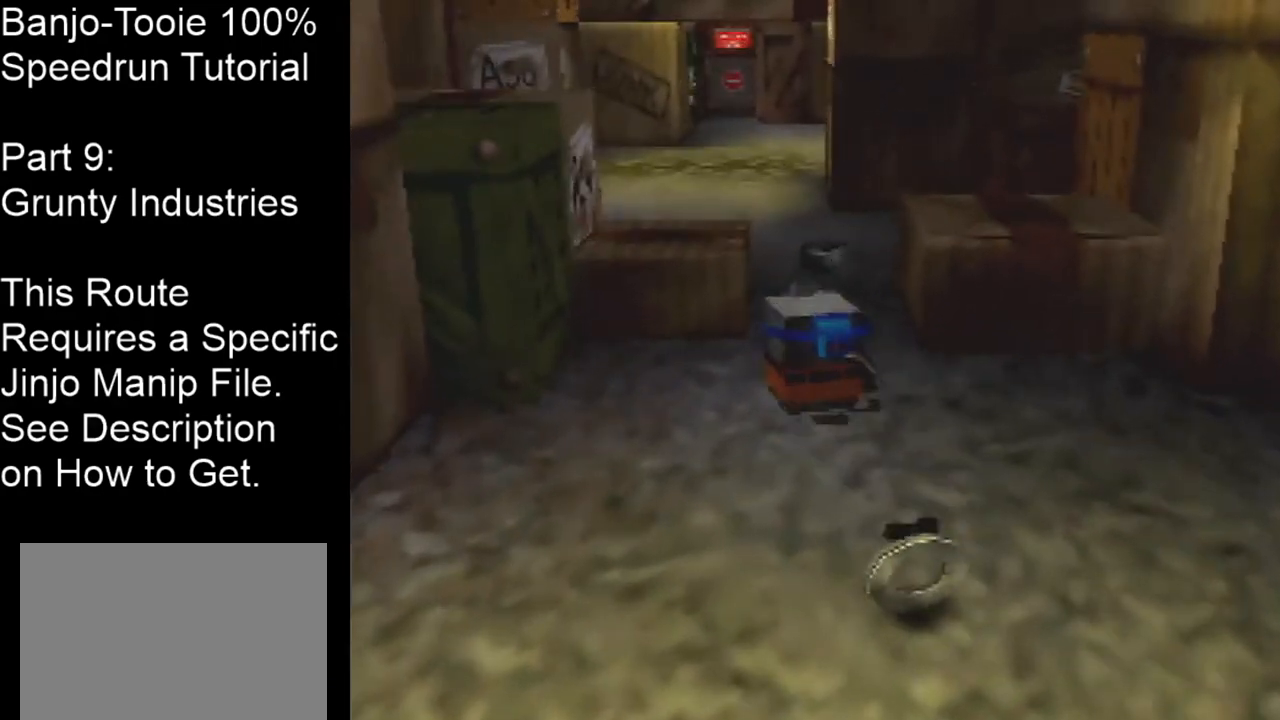
{"buttons": [], "left_stick": "up", "events": []}
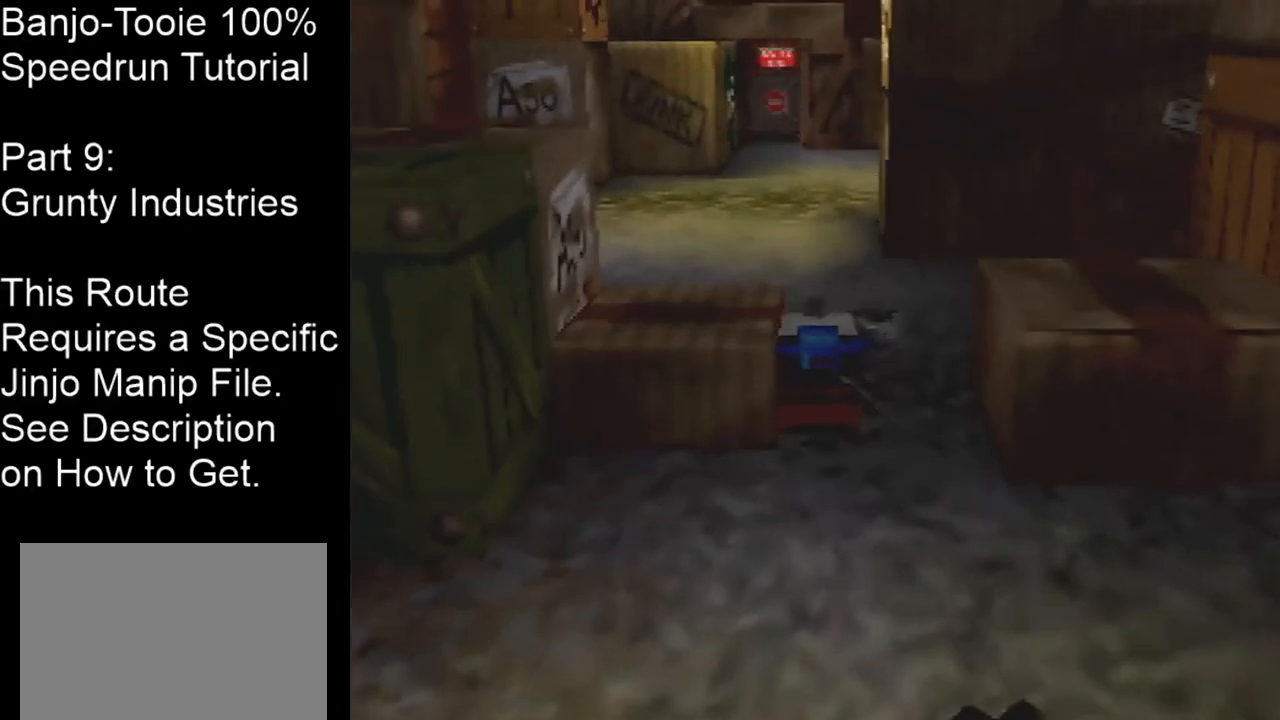
{"buttons": [], "left_stick": "down-right", "events": [[233, "left_stick", "up-right"], [367, "left_stick", "down-right"]]}
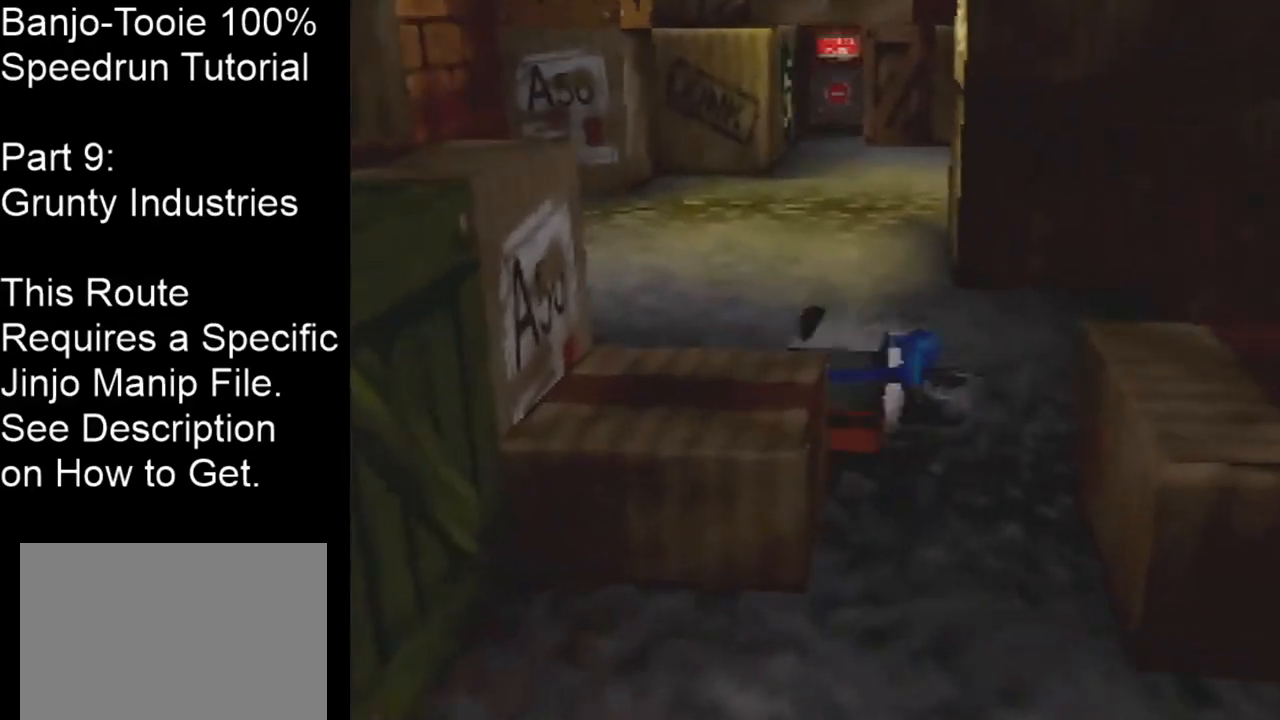
{"buttons": [], "left_stick": "up-right", "events": [[34, "left_stick", "center"], [201, "left_stick", "up-right"]]}
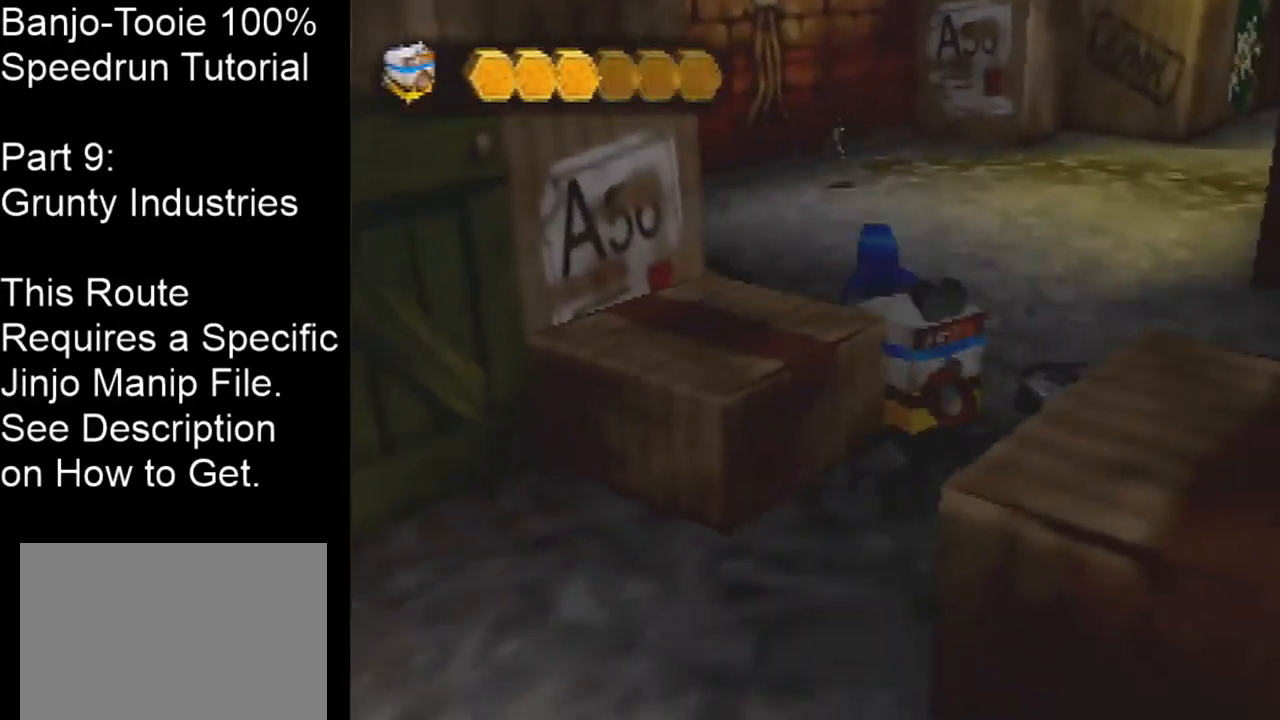
{"buttons": ["C_LEFT"], "left_stick": "up-right", "events": [[67, "C_LEFT", "down"]]}
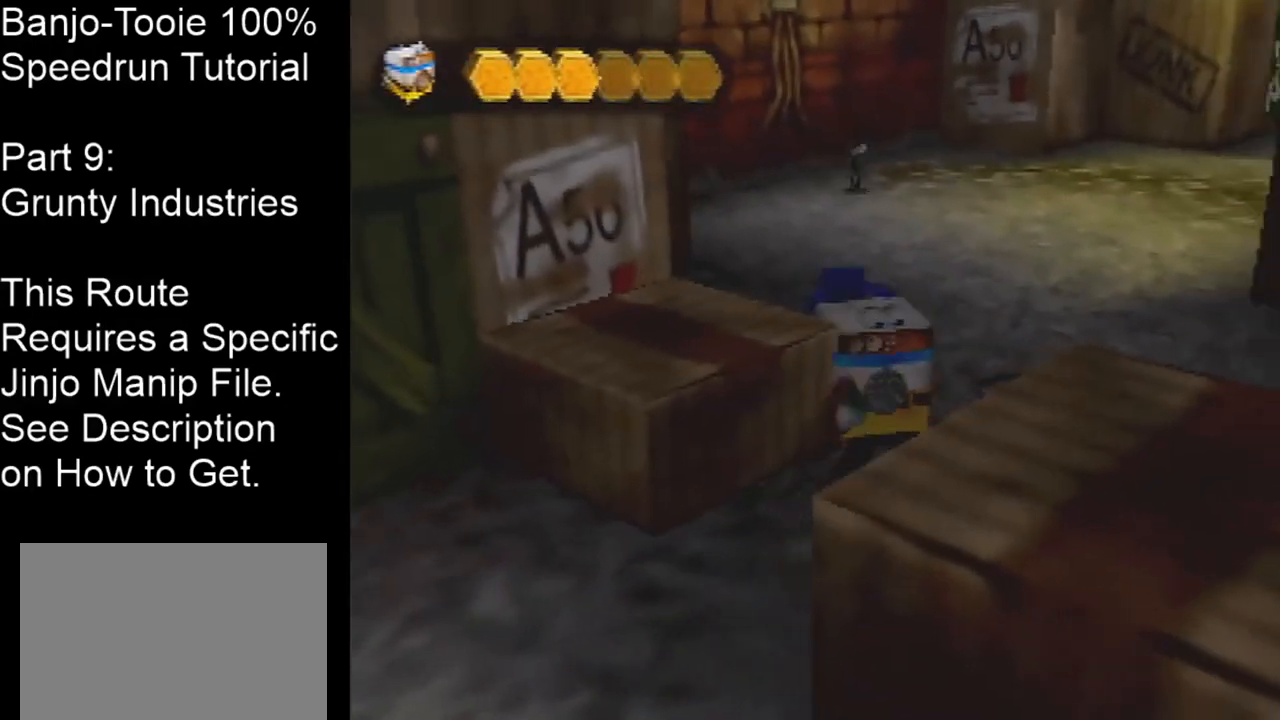
{"buttons": [], "left_stick": "up", "events": [[167, "C_LEFT", "up"], [200, "left_stick", "up"]]}
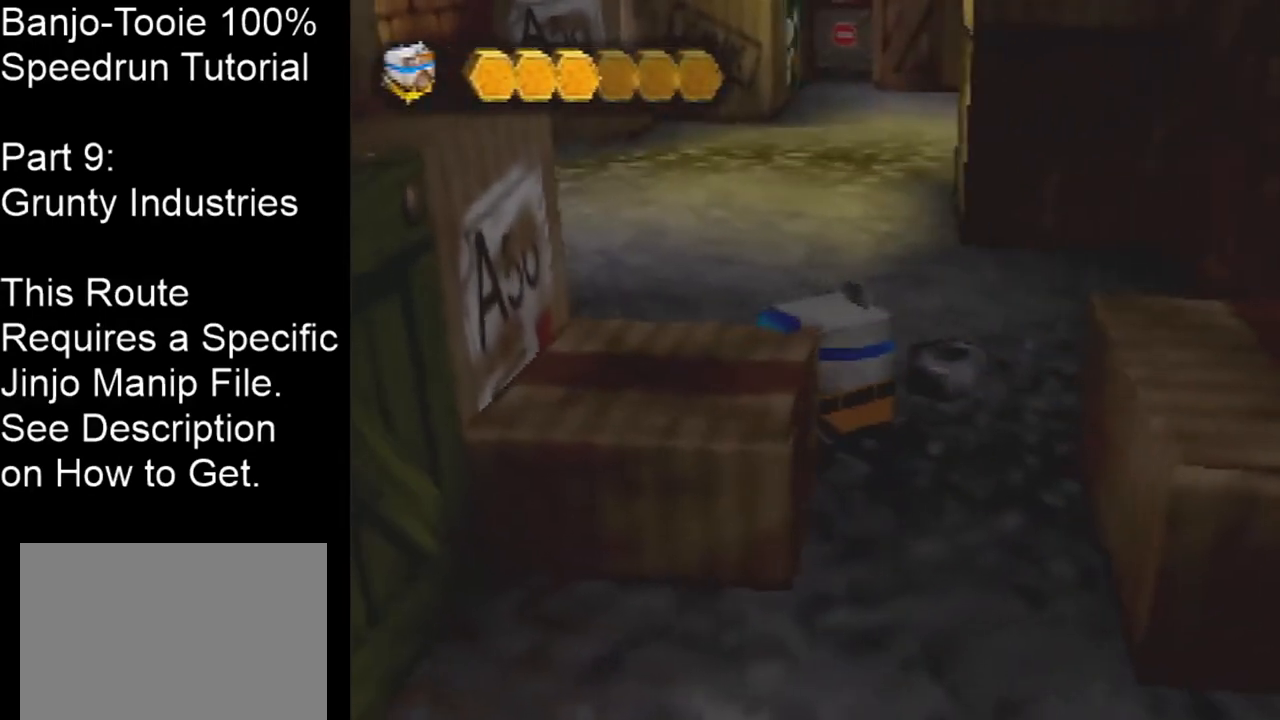
{"buttons": ["A"], "left_stick": "up", "events": [[67, "A", "down"], [434, "A", "up"], [467, "A", "down"]]}
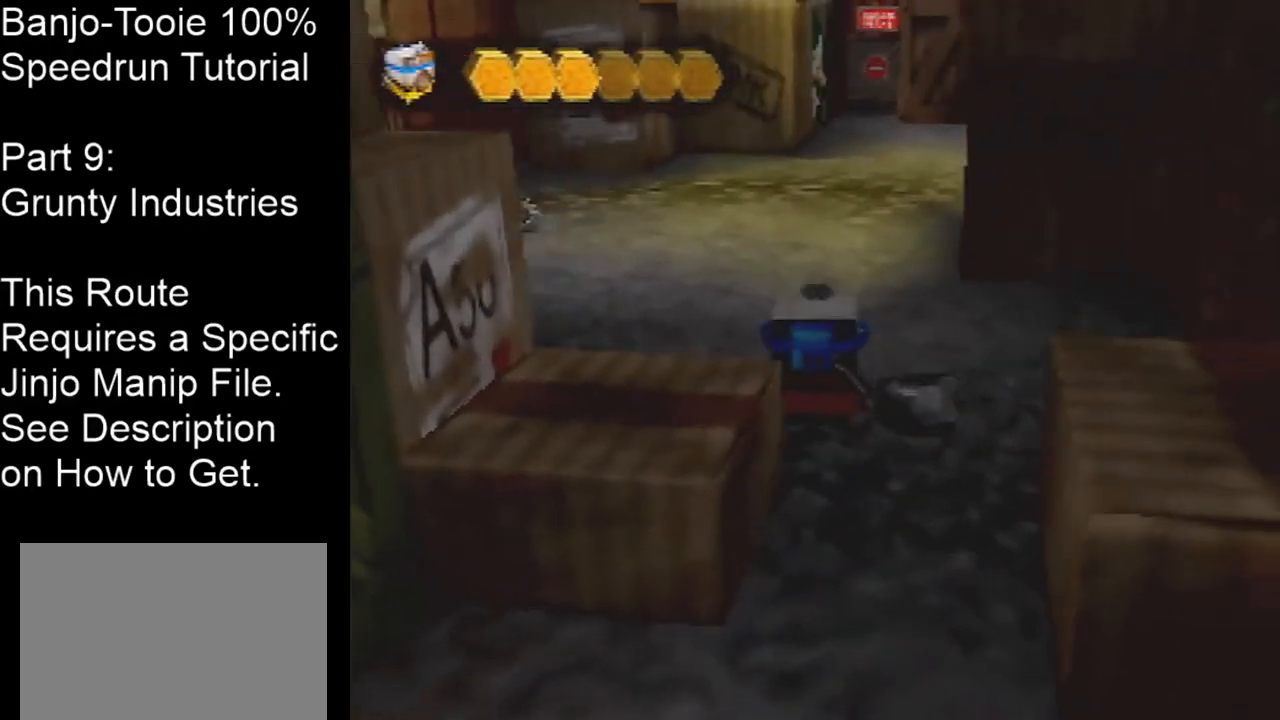
{"buttons": ["A", "C_LEFT"], "left_stick": "up-right", "events": [[134, "left_stick", "up-right"], [467, "C_LEFT", "down"]]}
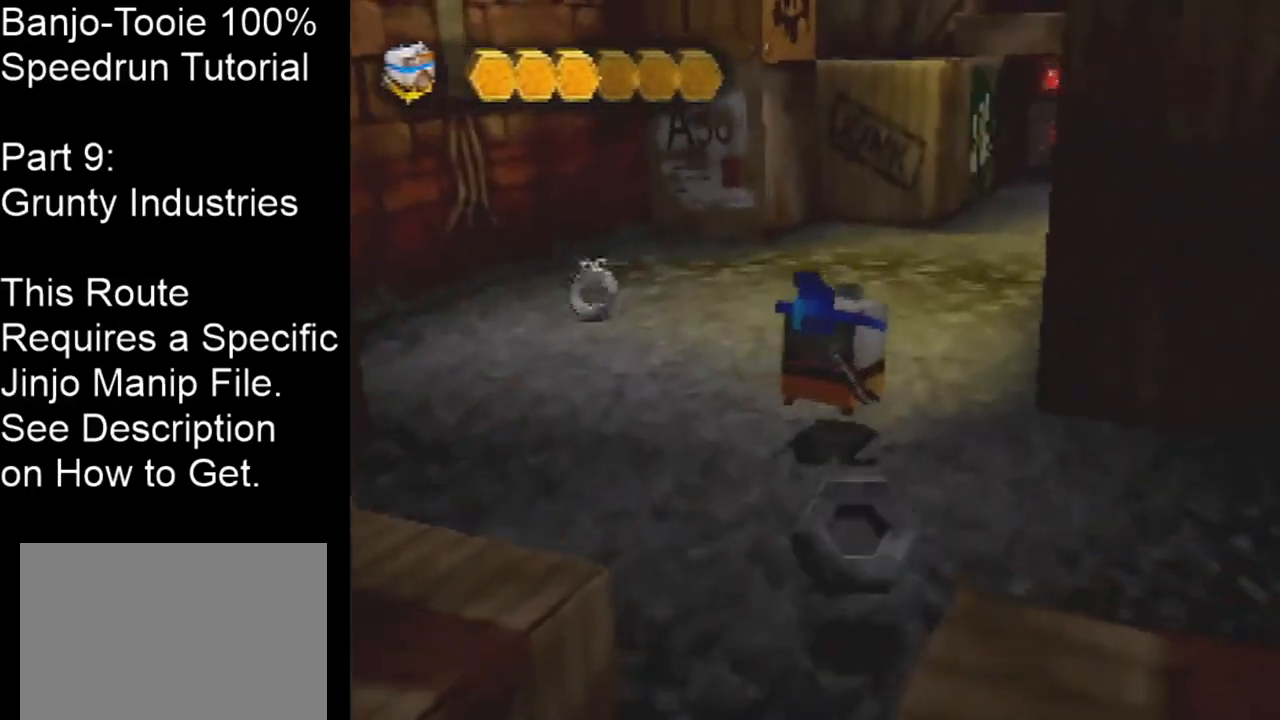
{"buttons": [], "left_stick": "up", "events": [[33, "left_stick", "up"], [133, "A", "up"], [233, "C_LEFT", "up"]]}
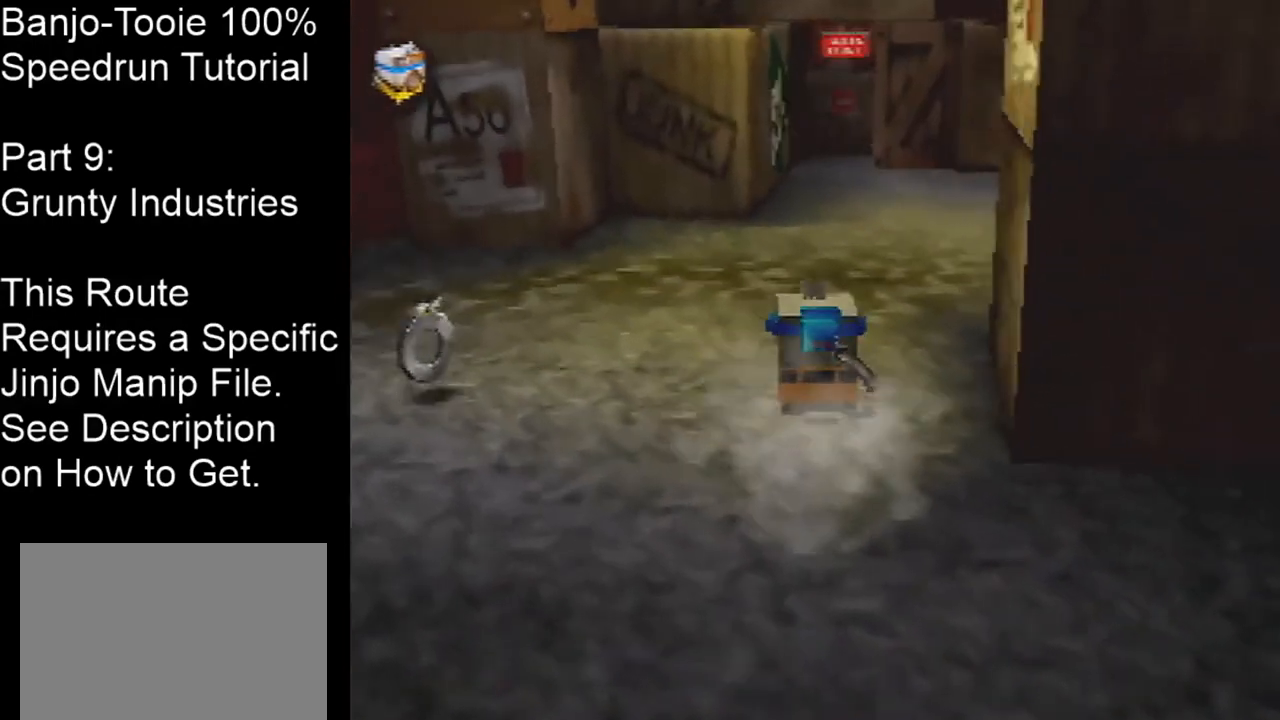
{"buttons": [], "left_stick": "up", "events": []}
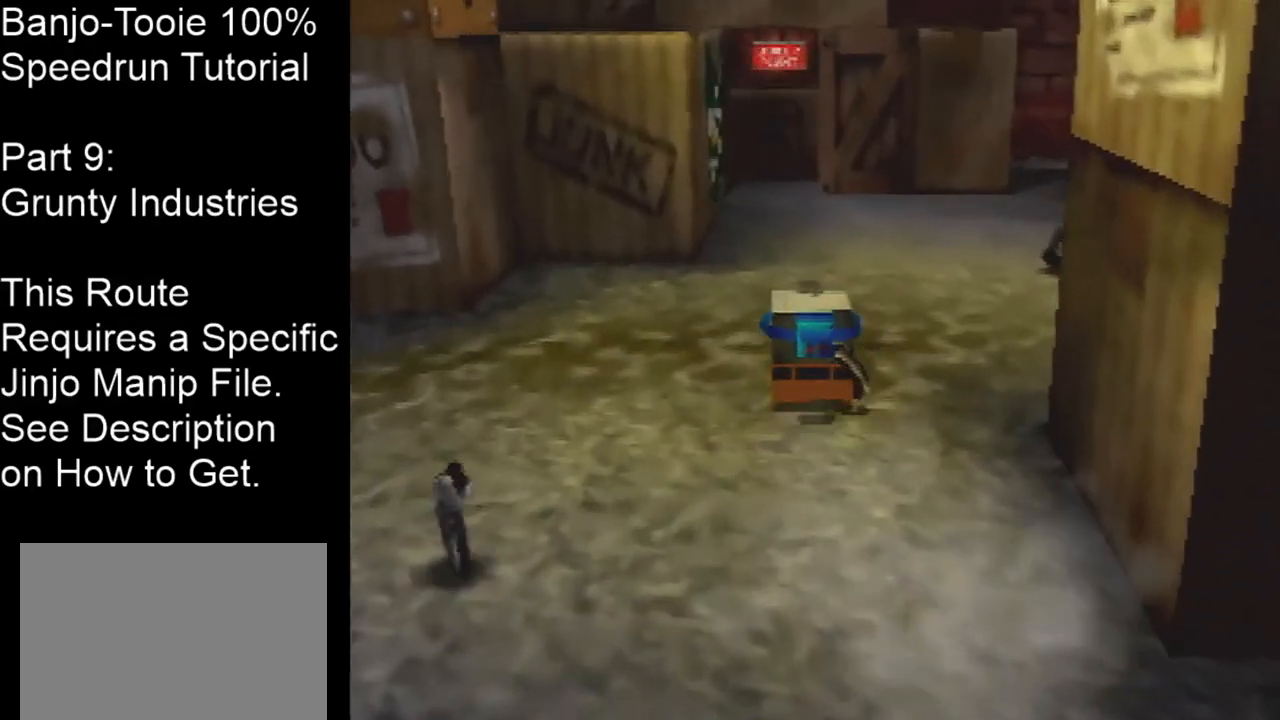
{"buttons": [], "left_stick": "up", "events": []}
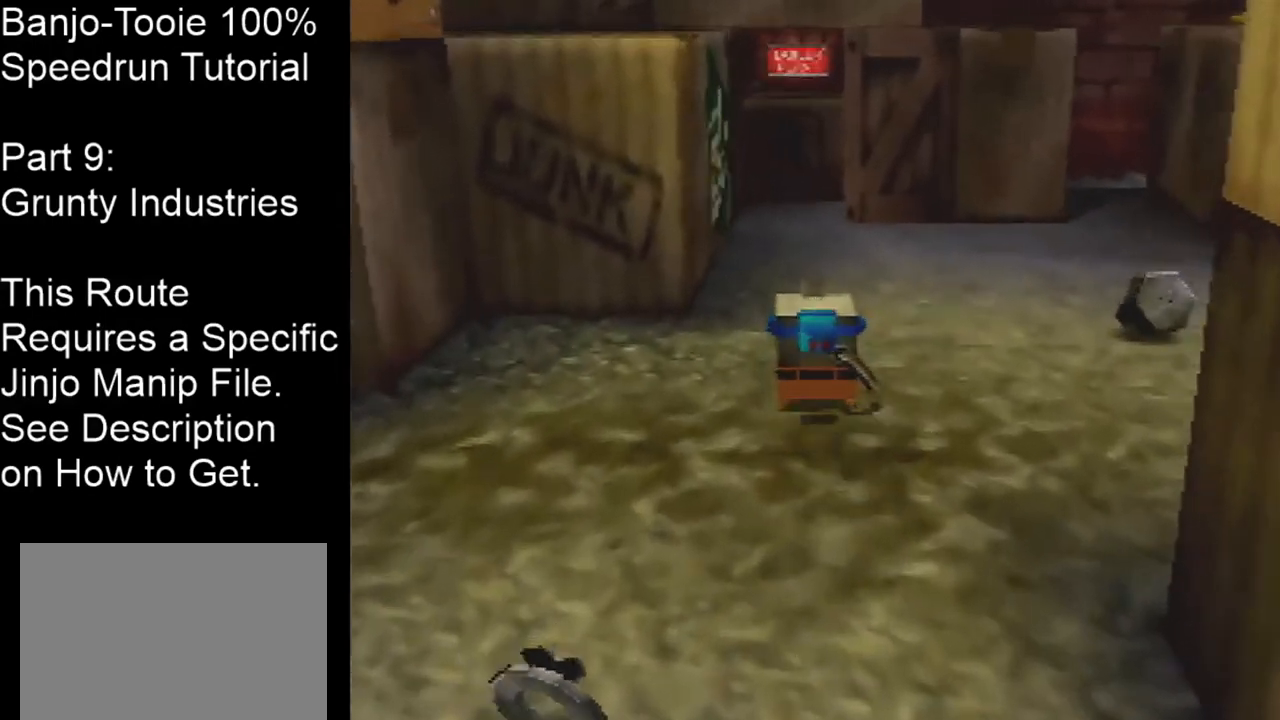
{"buttons": [], "left_stick": "up", "events": []}
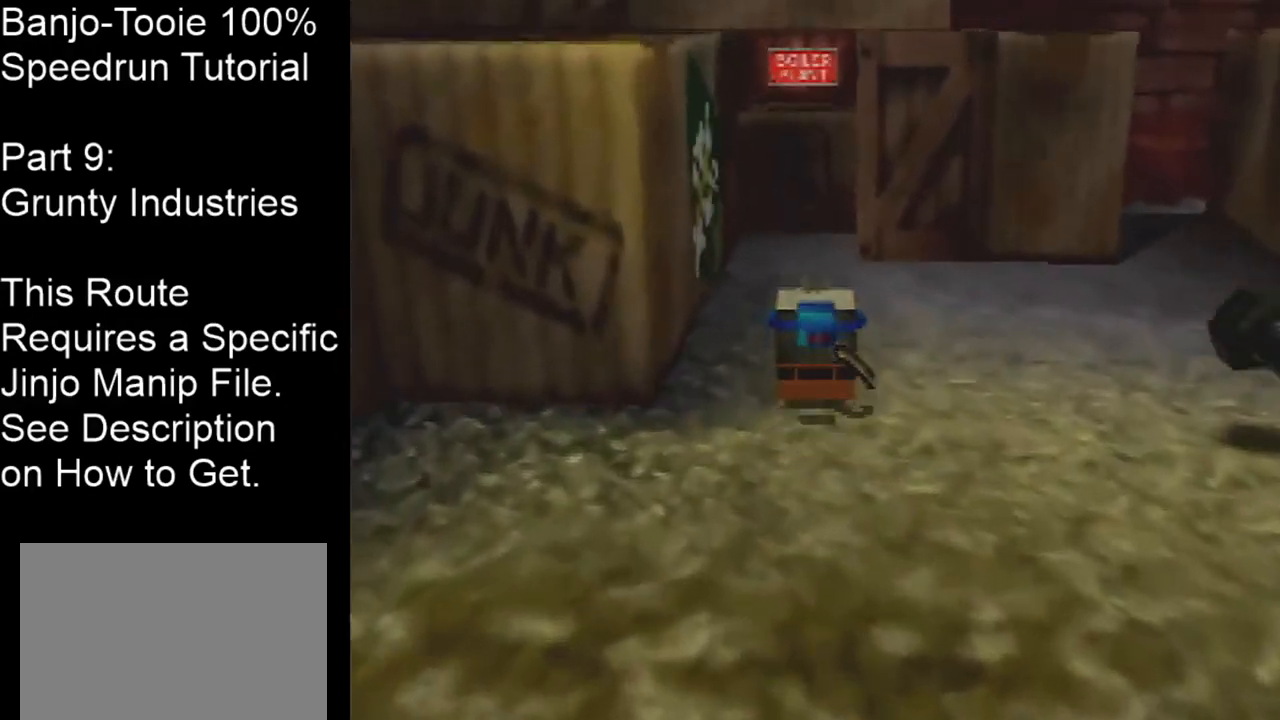
{"buttons": [], "left_stick": "up", "events": []}